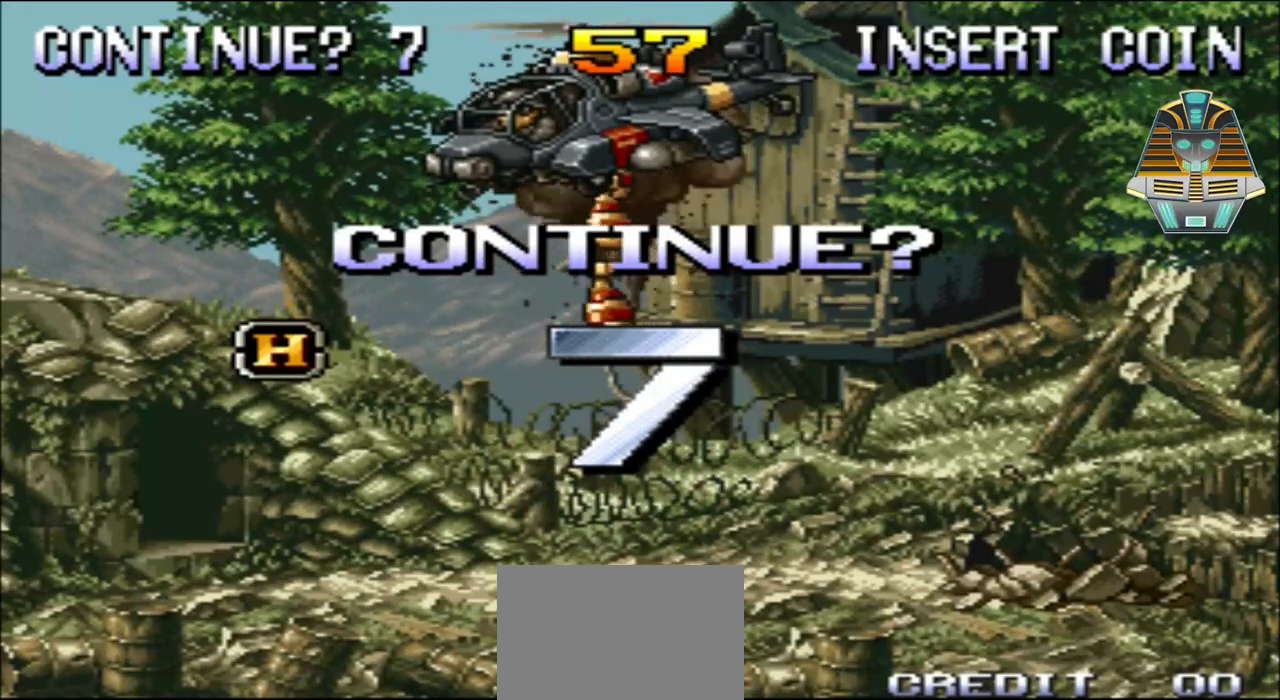
Gameplay with a controller (Xbox layout); each line is a JSON object with the inputs held at the frame after it. "events" lists button and stick changes between this image and that frame as [ms after this image, input, new state], when the widget could be followed in between. Not read: L3 R3 left_stick right_stick.
{"buttons": ["A"], "events": [[267, "R1", "up"], [450, "A", "down"]]}
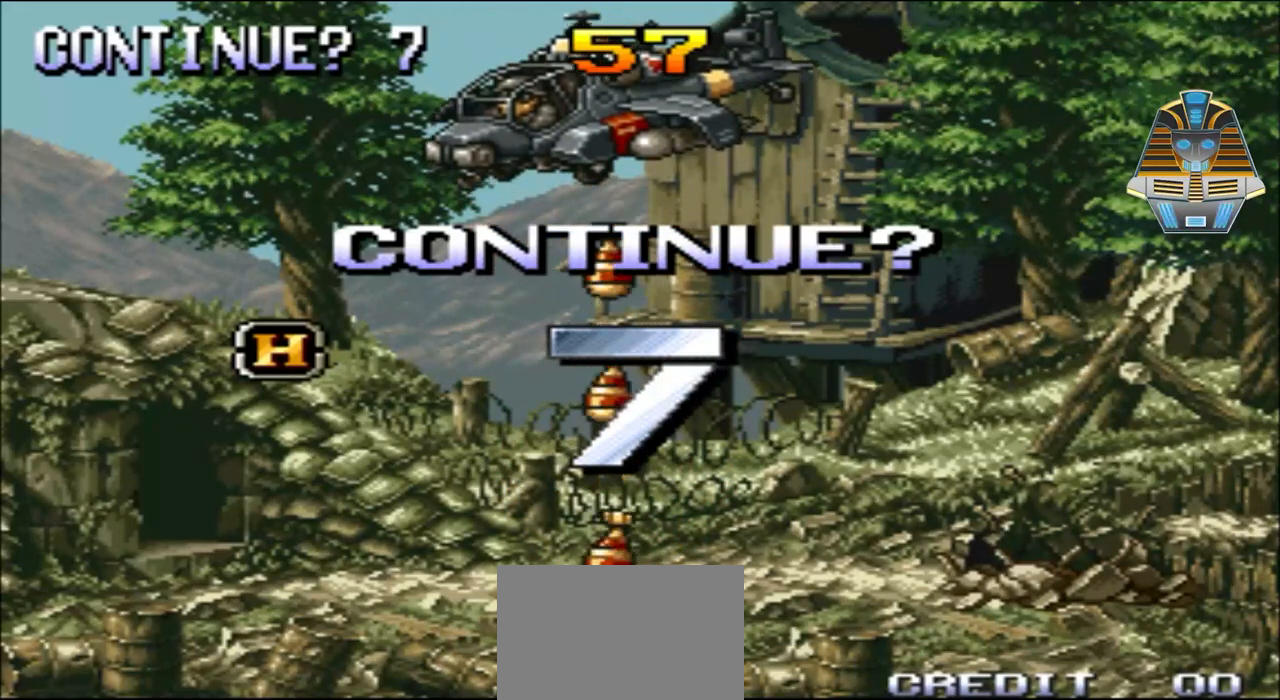
{"buttons": [], "events": [[67, "A", "up"], [67, "L1", "down"], [350, "L1", "up"]]}
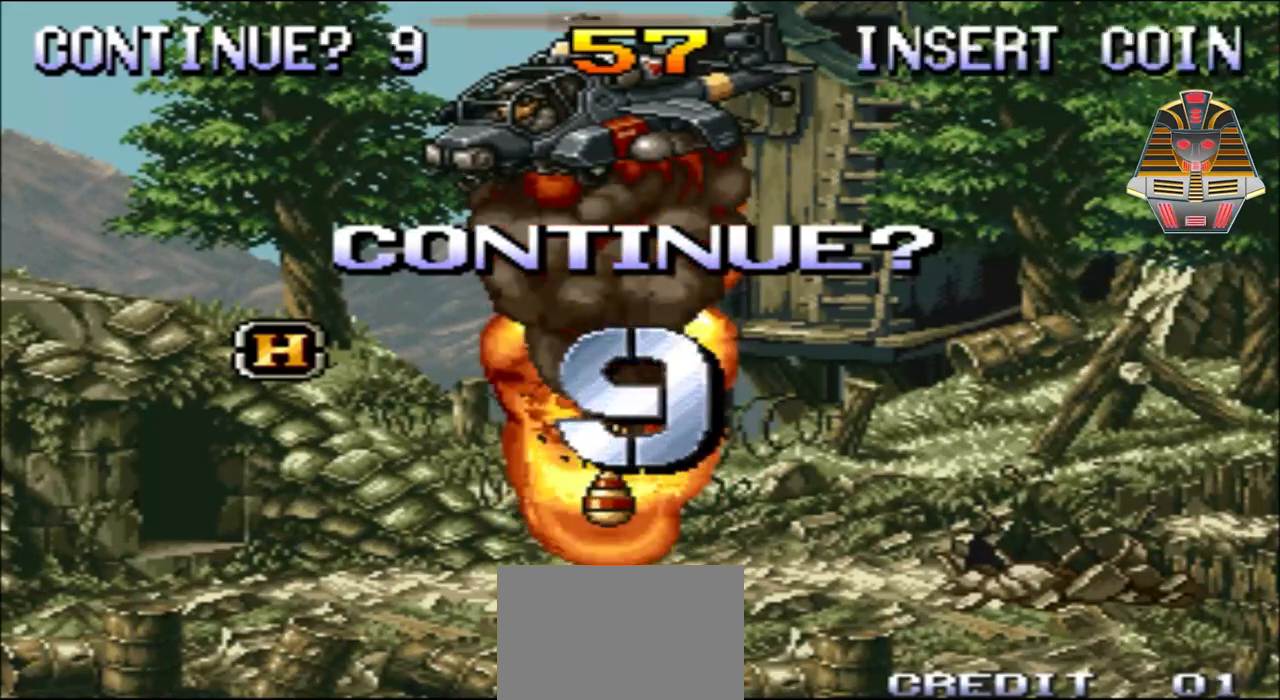
{"buttons": [], "events": []}
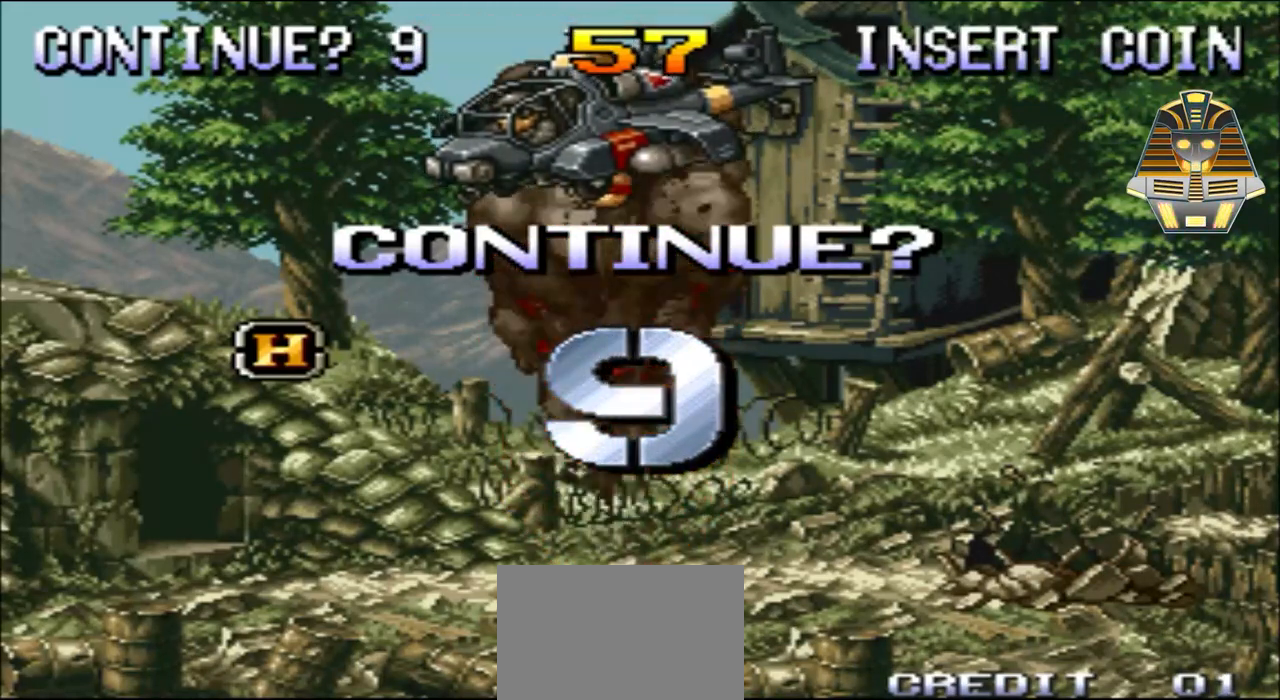
{"buttons": [], "events": [[200, "X", "down"], [400, "X", "up"]]}
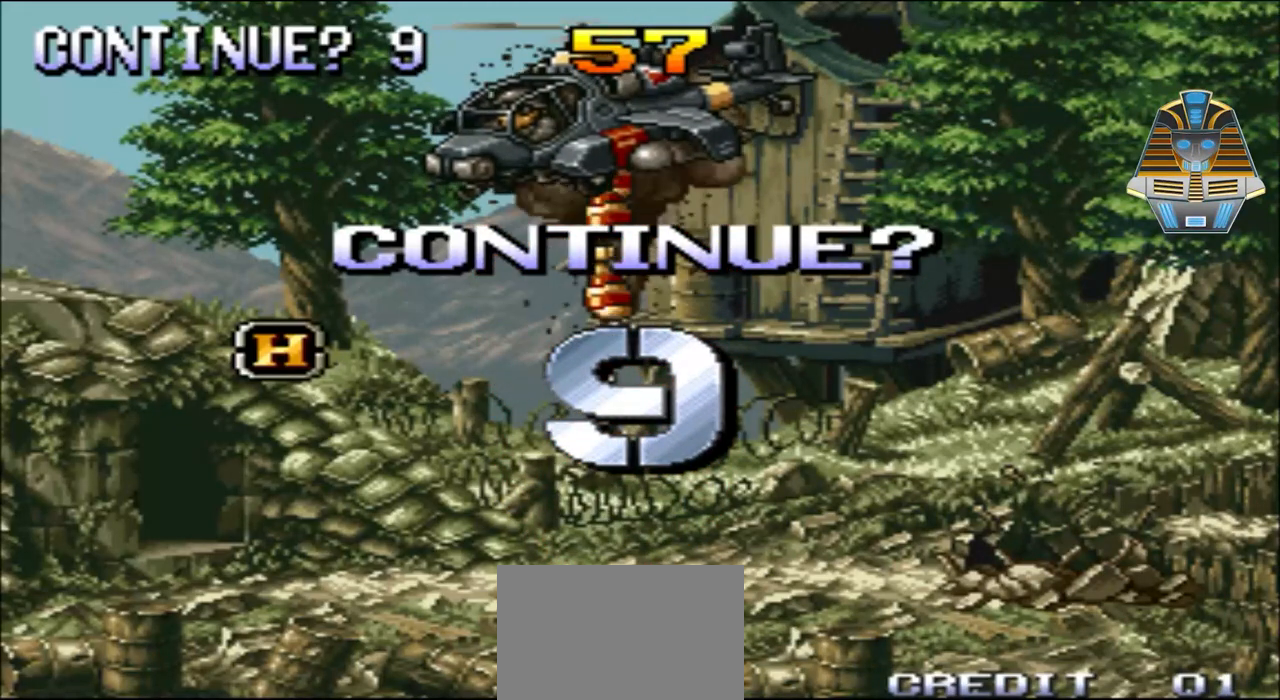
{"buttons": ["L1"], "events": [[367, "L1", "down"]]}
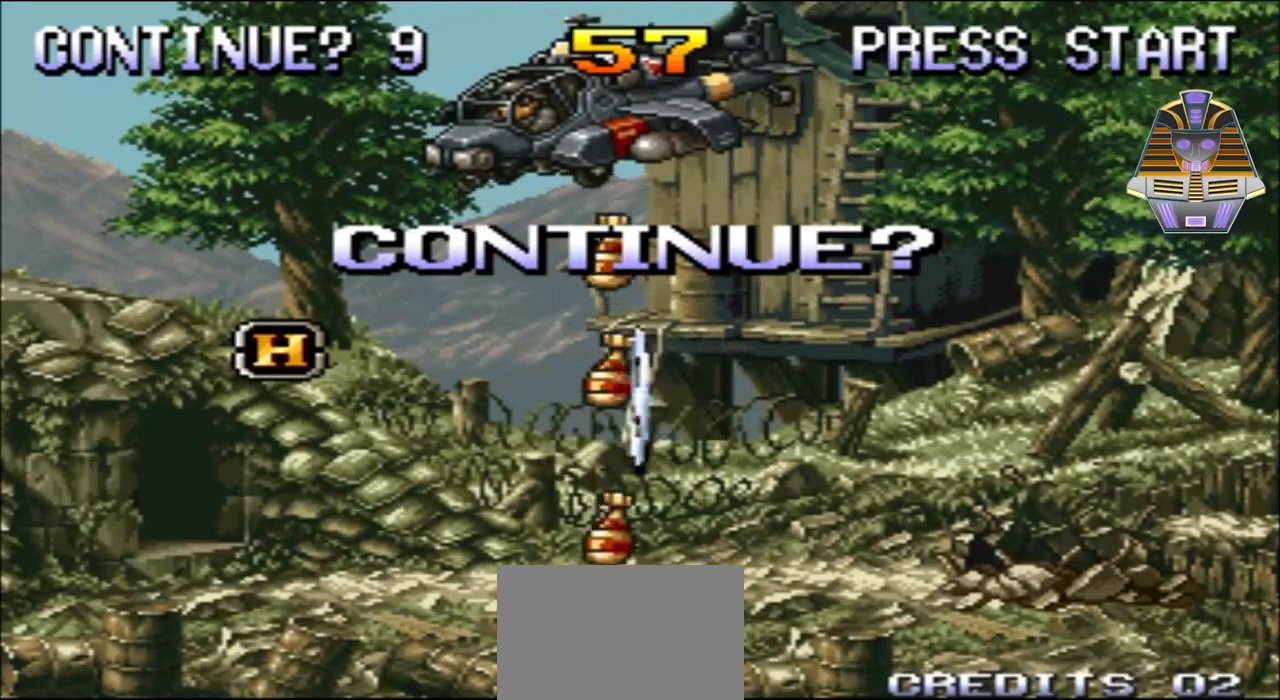
{"buttons": ["R1"], "events": [[167, "R1", "down"], [200, "L1", "up"]]}
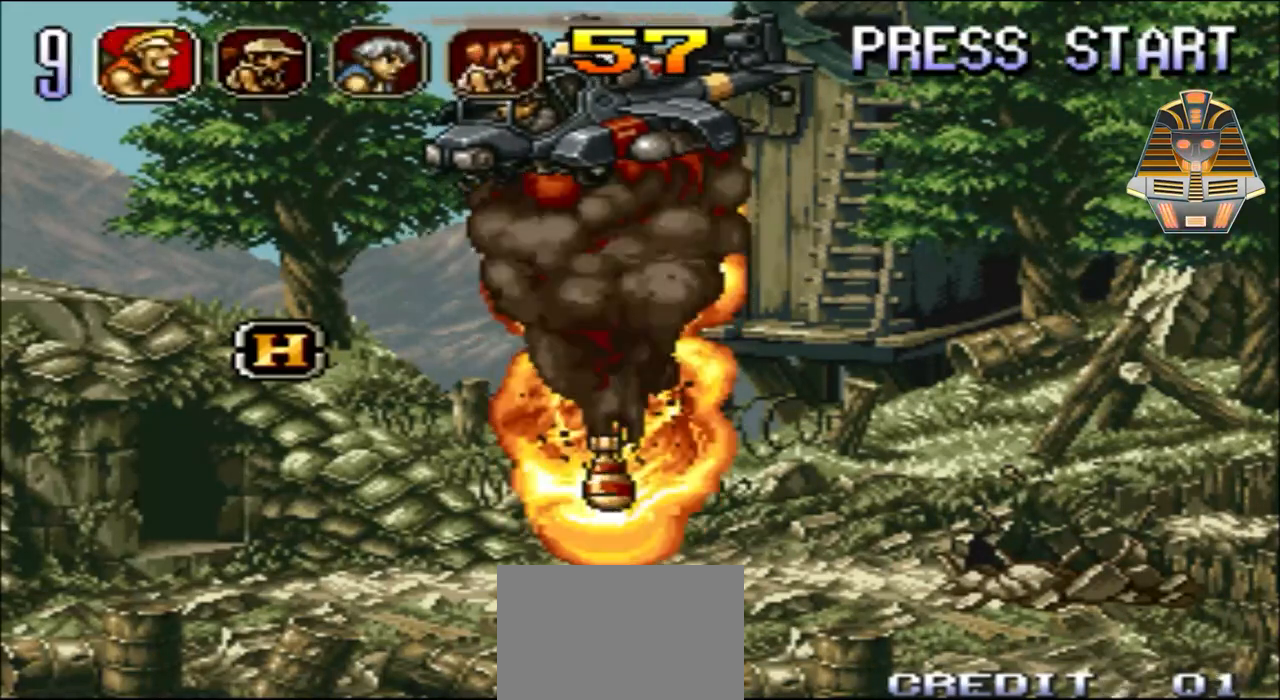
{"buttons": [], "events": [[117, "R1", "up"]]}
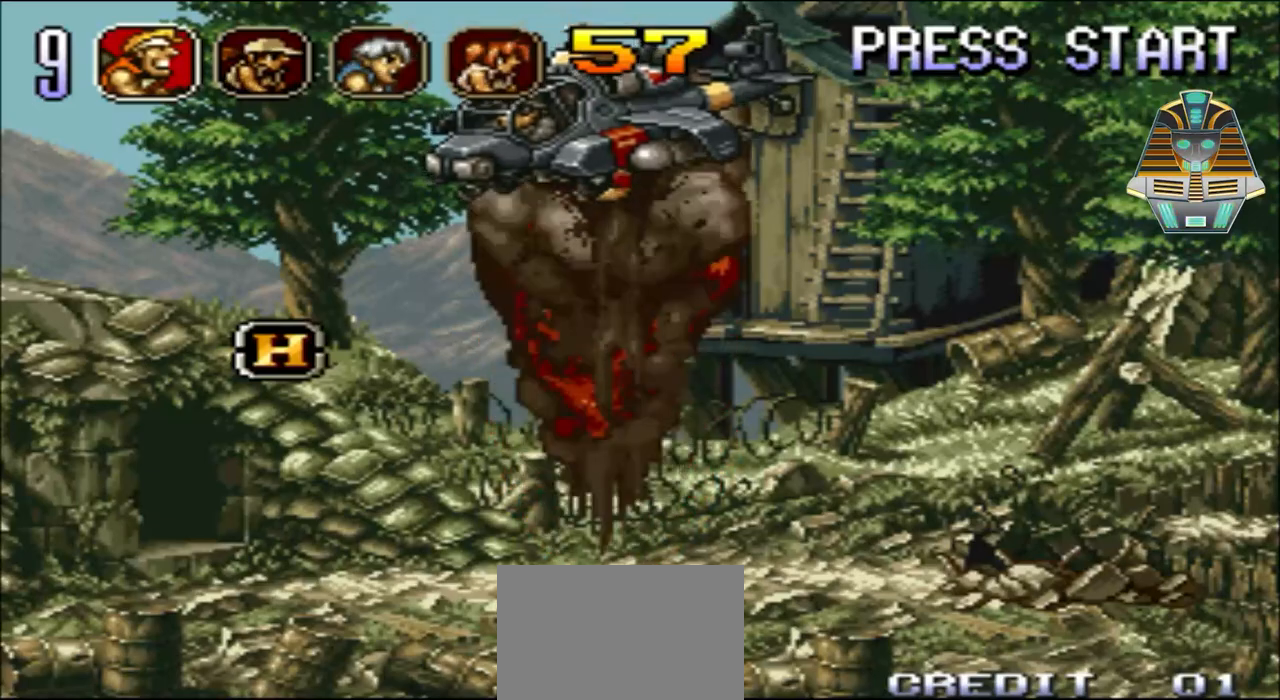
{"buttons": [], "events": [[167, "A", "down"], [300, "A", "up"]]}
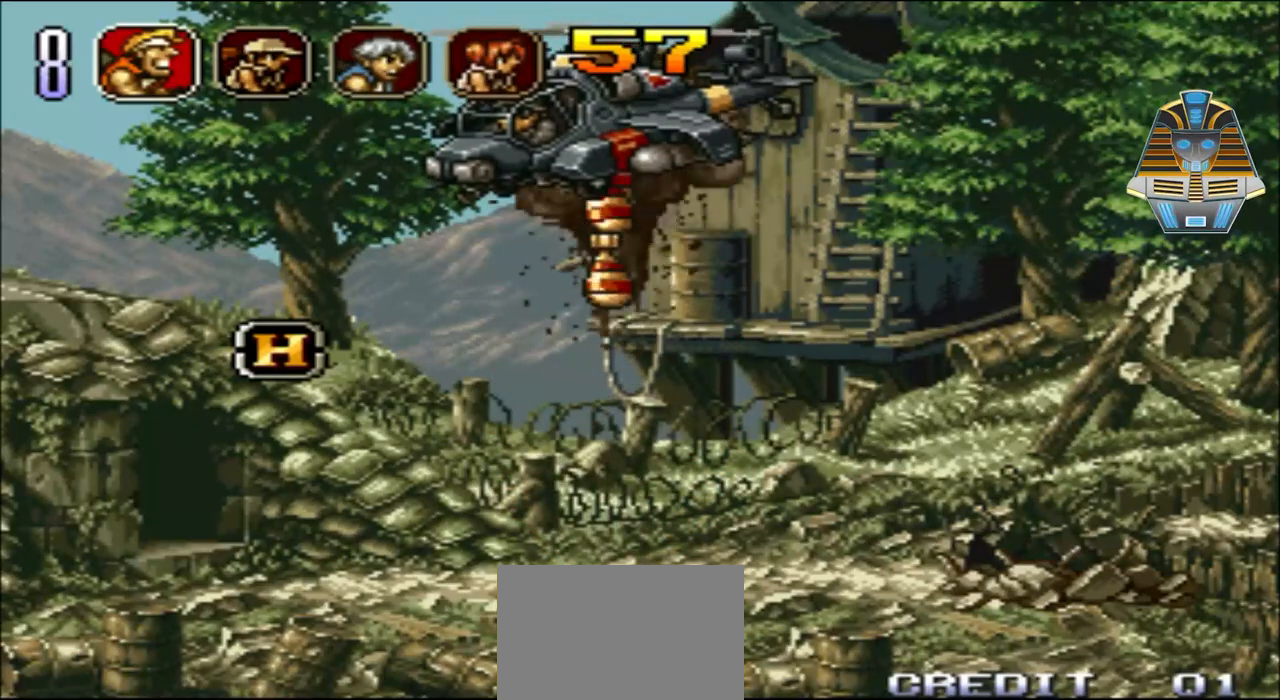
{"buttons": [], "events": [[100, "X", "down"], [250, "X", "up"]]}
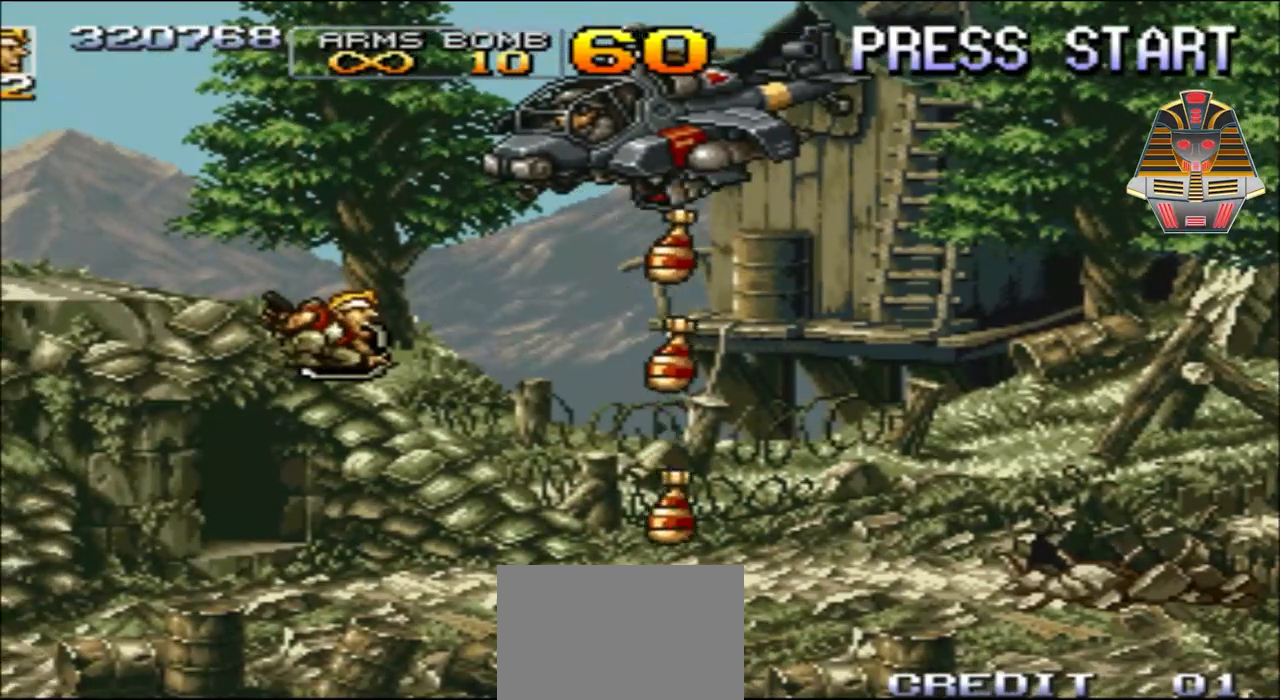
{"buttons": ["DPAD_RIGHT"], "events": [[300, "DPAD_RIGHT", "down"]]}
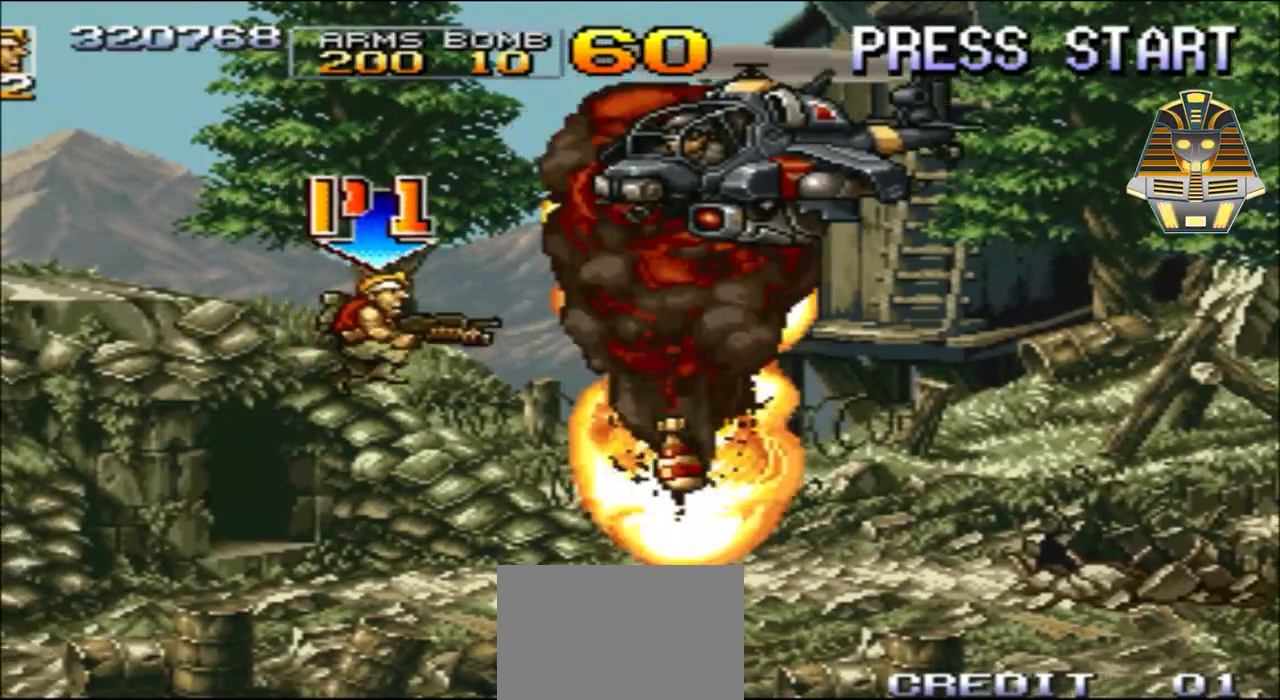
{"buttons": ["DPAD_RIGHT"], "events": [[50, "X", "down"], [100, "DPAD_UP", "down"], [217, "DPAD_RIGHT", "up"], [217, "X", "up"], [250, "DPAD_UP", "up"], [300, "X", "down"], [350, "DPAD_RIGHT", "down"], [400, "X", "up"]]}
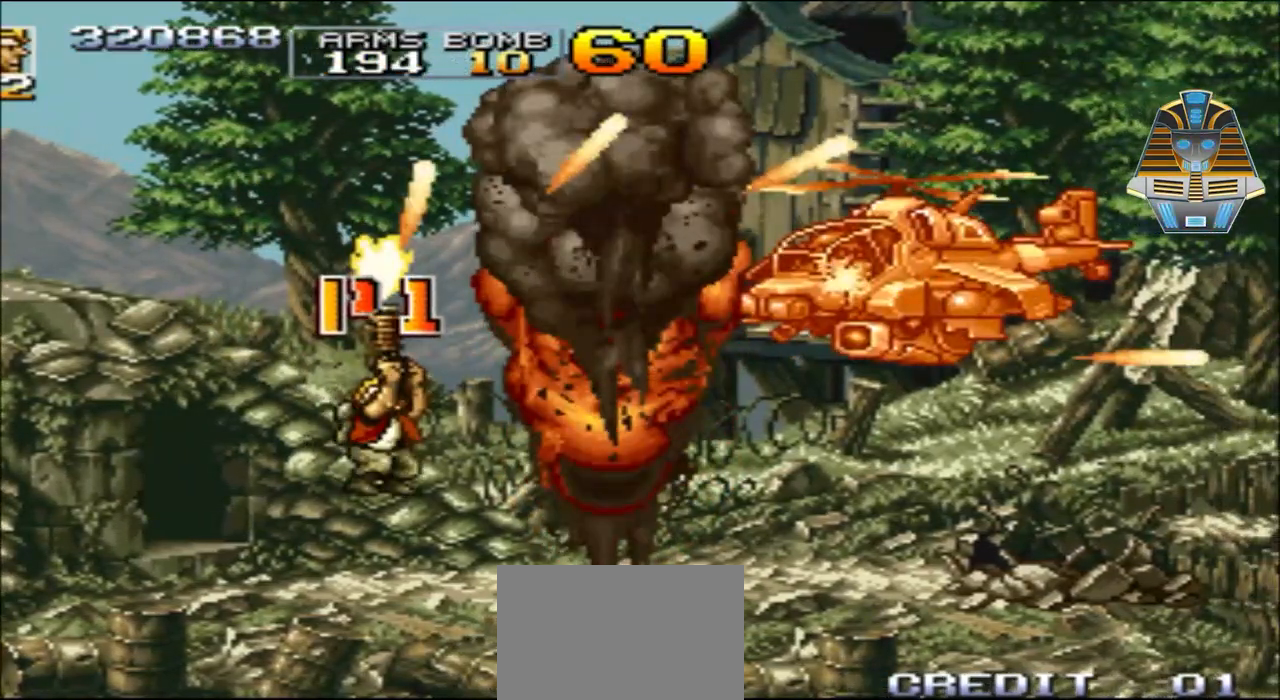
{"buttons": ["X", "DPAD_RIGHT"], "events": [[17, "X", "down"], [100, "X", "up"], [200, "X", "down"], [317, "X", "up"], [400, "X", "down"]]}
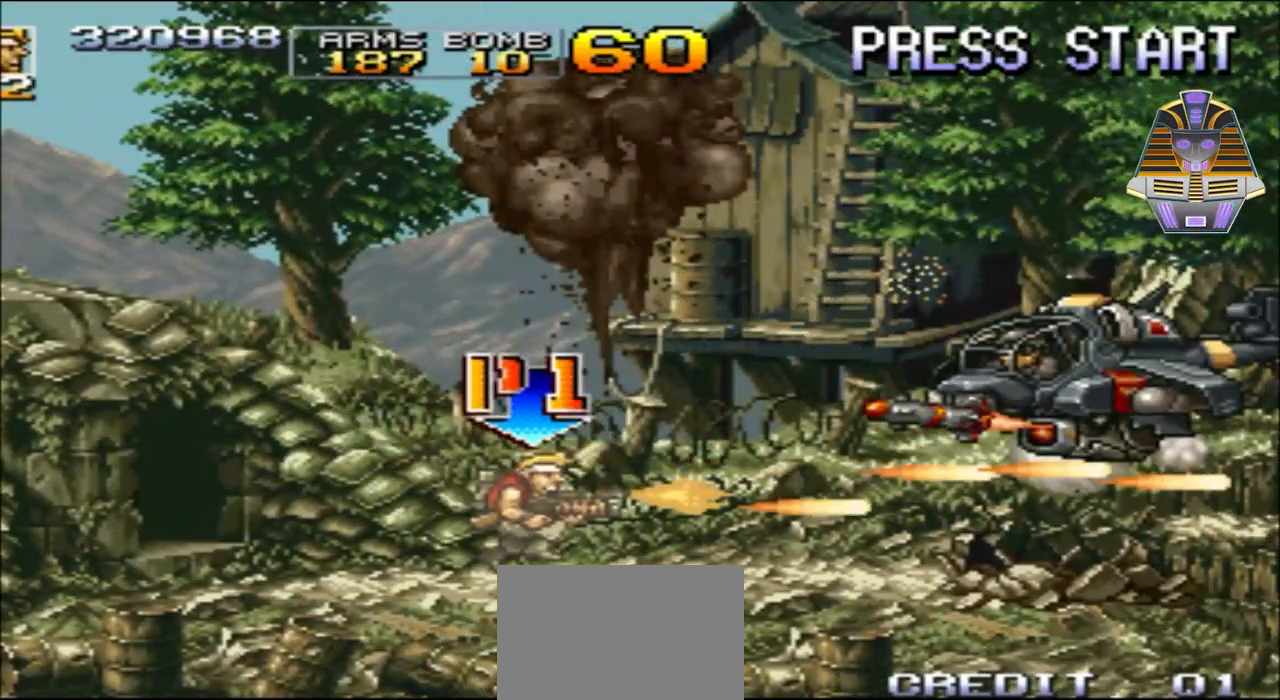
{"buttons": ["DPAD_RIGHT"], "events": [[17, "X", "up"], [100, "X", "down"], [200, "DPAD_UP", "down"], [267, "X", "up"], [317, "X", "down"], [350, "DPAD_UP", "up"], [450, "X", "up"]]}
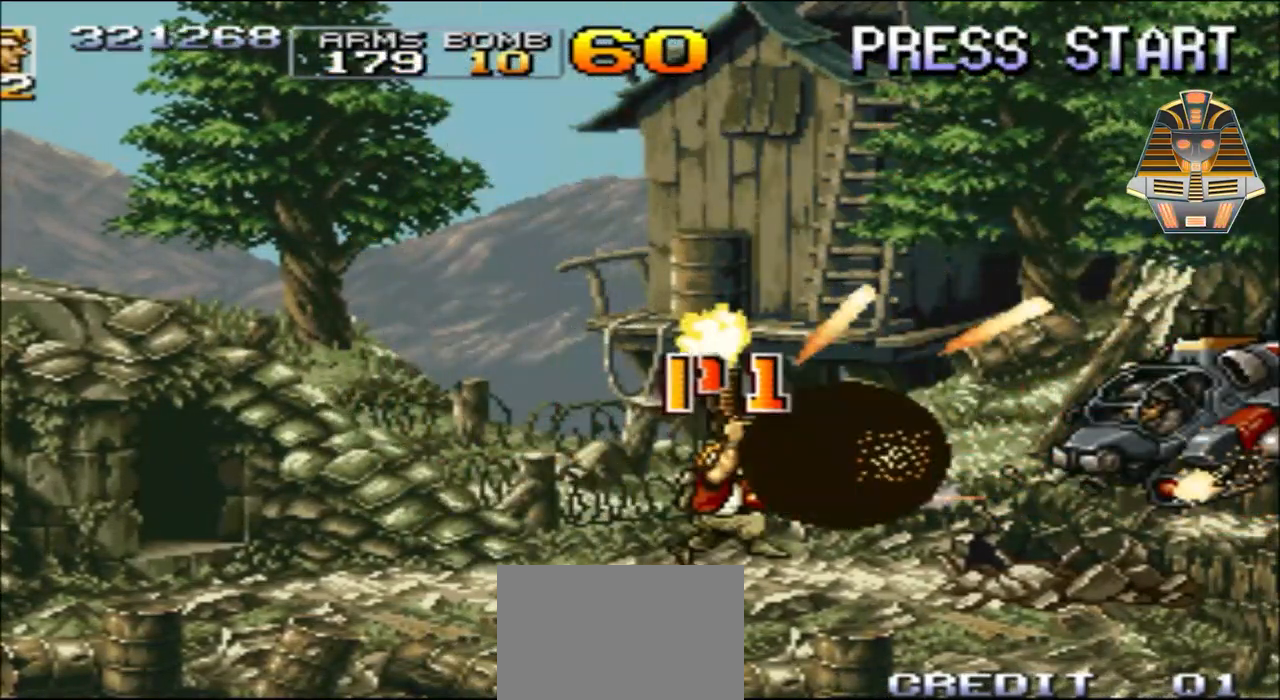
{"buttons": ["X", "DPAD_RIGHT"], "events": [[67, "X", "down"], [200, "X", "up"], [317, "X", "down"], [400, "X", "up"], [500, "X", "down"]]}
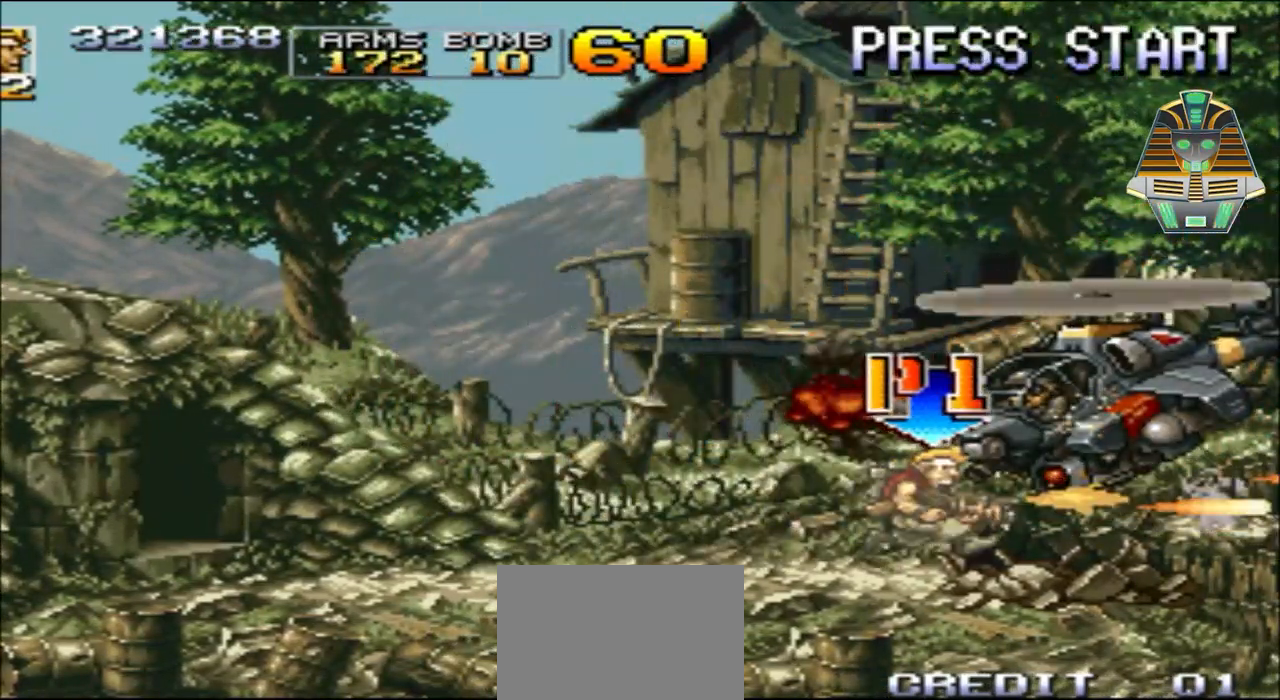
{"buttons": ["X", "DPAD_UP"], "events": [[50, "DPAD_UP", "down"], [117, "DPAD_RIGHT", "up"], [117, "X", "up"], [167, "DPAD_LEFT", "down"], [200, "X", "down"], [350, "X", "up"], [417, "X", "down"], [500, "DPAD_LEFT", "up"]]}
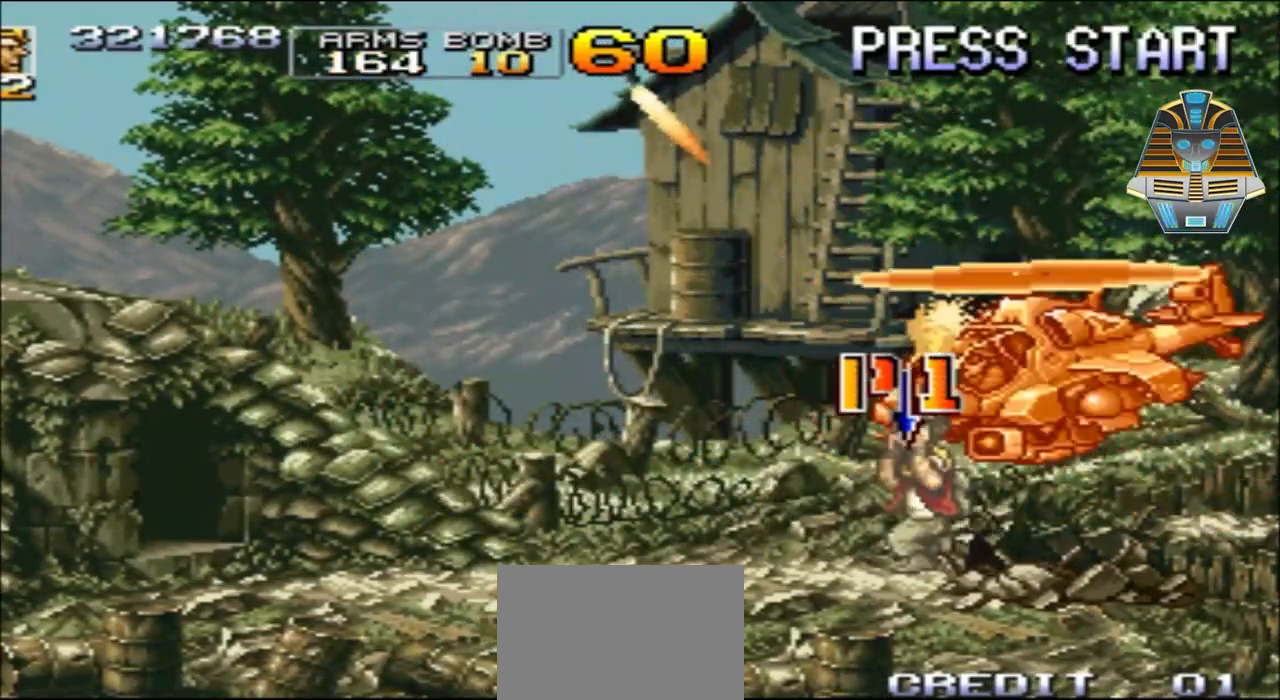
{"buttons": ["DPAD_UP"], "events": [[50, "X", "up"], [117, "DPAD_RIGHT", "down"], [117, "X", "down"], [250, "X", "up"], [300, "X", "down"], [467, "DPAD_RIGHT", "up"], [467, "X", "up"]]}
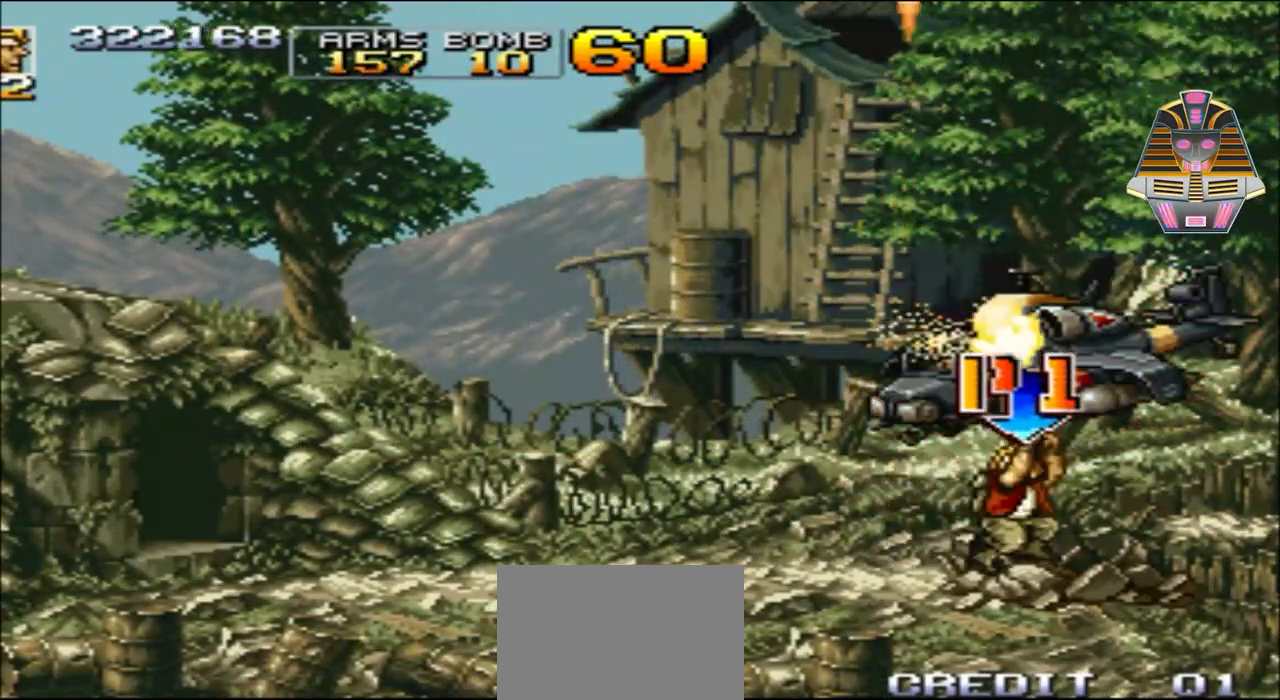
{"buttons": ["X", "DPAD_UP"], "events": [[17, "X", "down"], [150, "X", "up"], [267, "X", "down"], [317, "X", "up"], [400, "X", "down"]]}
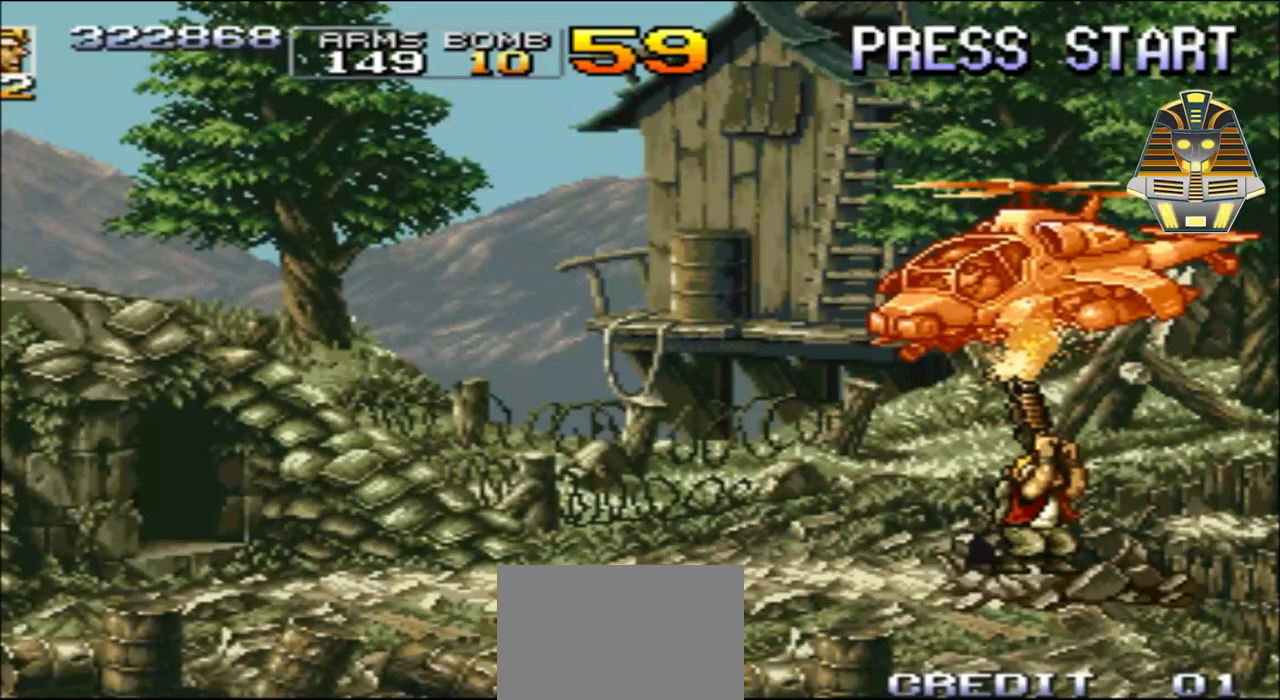
{"buttons": ["X", "DPAD_UP"], "events": [[17, "X", "up"], [117, "X", "down"], [200, "X", "up"], [250, "X", "down"], [350, "X", "up"], [450, "X", "down"]]}
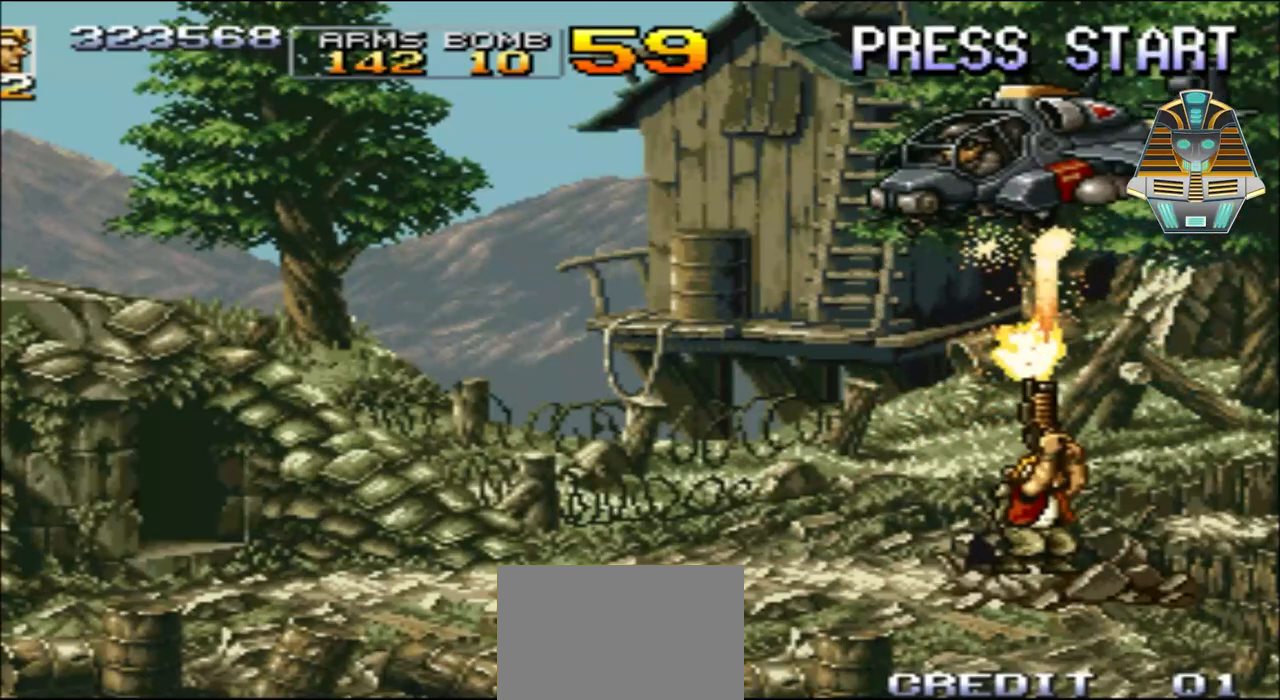
{"buttons": ["X", "DPAD_UP"], "events": [[67, "X", "up"], [100, "X", "down"], [200, "X", "up"], [267, "X", "down"], [350, "X", "up"], [400, "X", "down"]]}
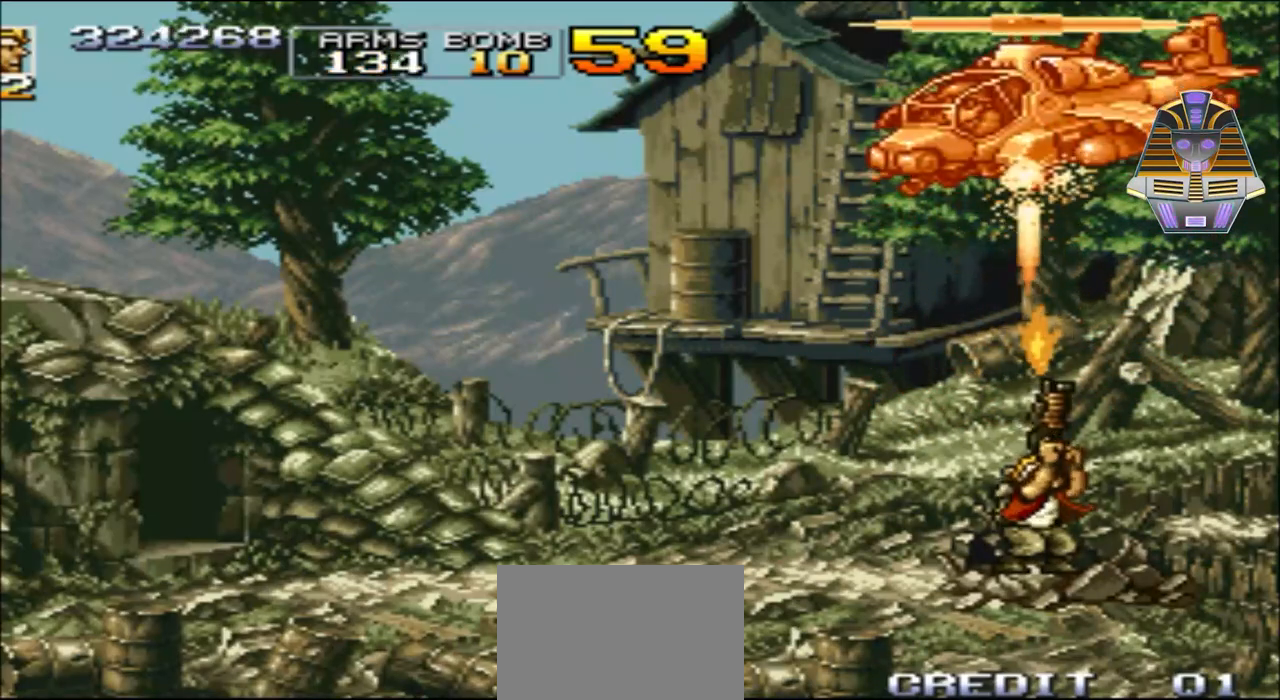
{"buttons": ["X", "DPAD_UP"], "events": [[17, "X", "up"], [100, "X", "down"], [200, "DPAD_LEFT", "down"], [200, "X", "up"], [267, "X", "down"], [317, "DPAD_LEFT", "up"], [350, "X", "up"], [400, "DPAD_LEFT", "down"], [450, "DPAD_LEFT", "up"], [450, "X", "down"]]}
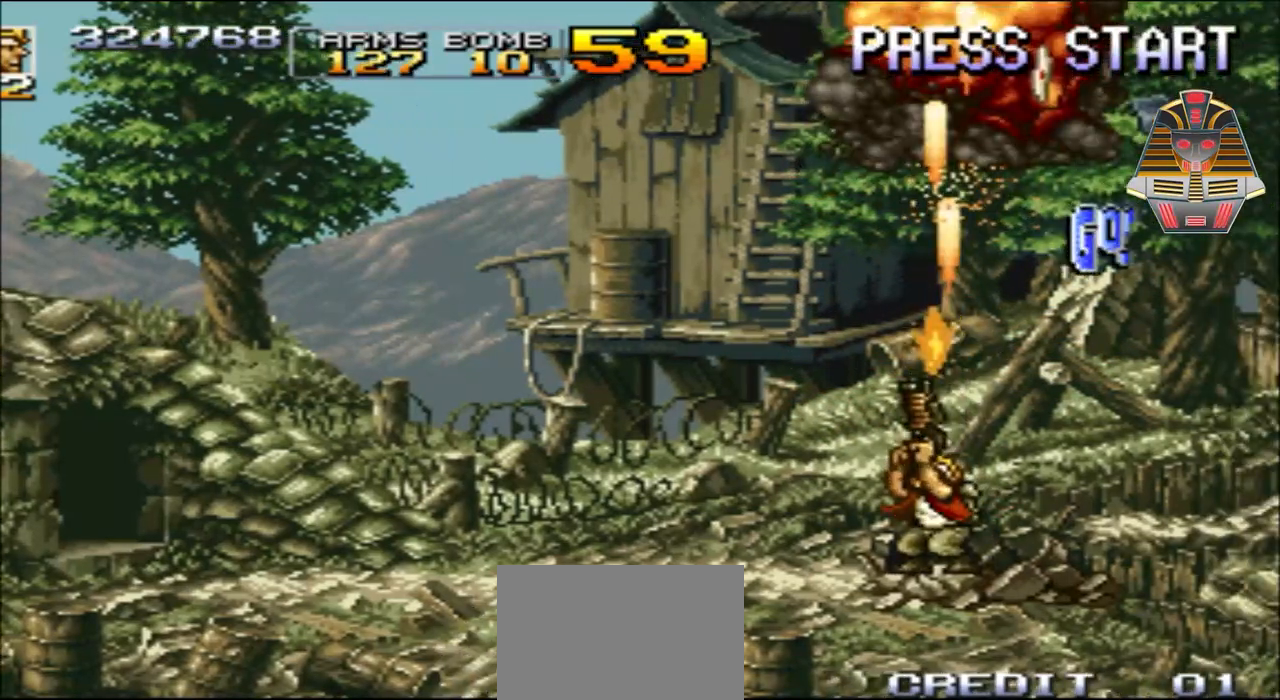
{"buttons": ["DPAD_UP", "DPAD_RIGHT"], "events": [[17, "X", "up"], [50, "DPAD_LEFT", "down"], [100, "DPAD_LEFT", "up"], [100, "X", "down"], [217, "X", "up"], [300, "DPAD_RIGHT", "down"], [300, "X", "down"], [400, "X", "up"]]}
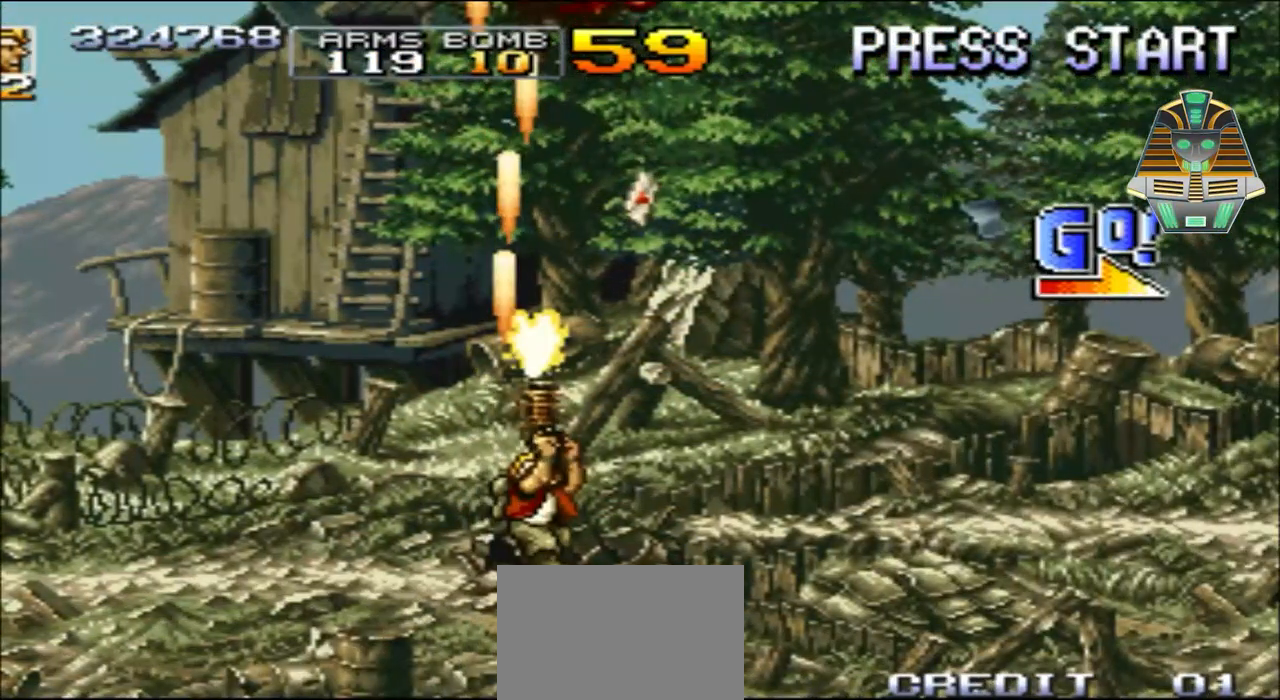
{"buttons": ["DPAD_RIGHT"], "events": [[17, "X", "down"], [100, "X", "up"], [200, "X", "down"], [267, "X", "up"], [317, "DPAD_UP", "up"]]}
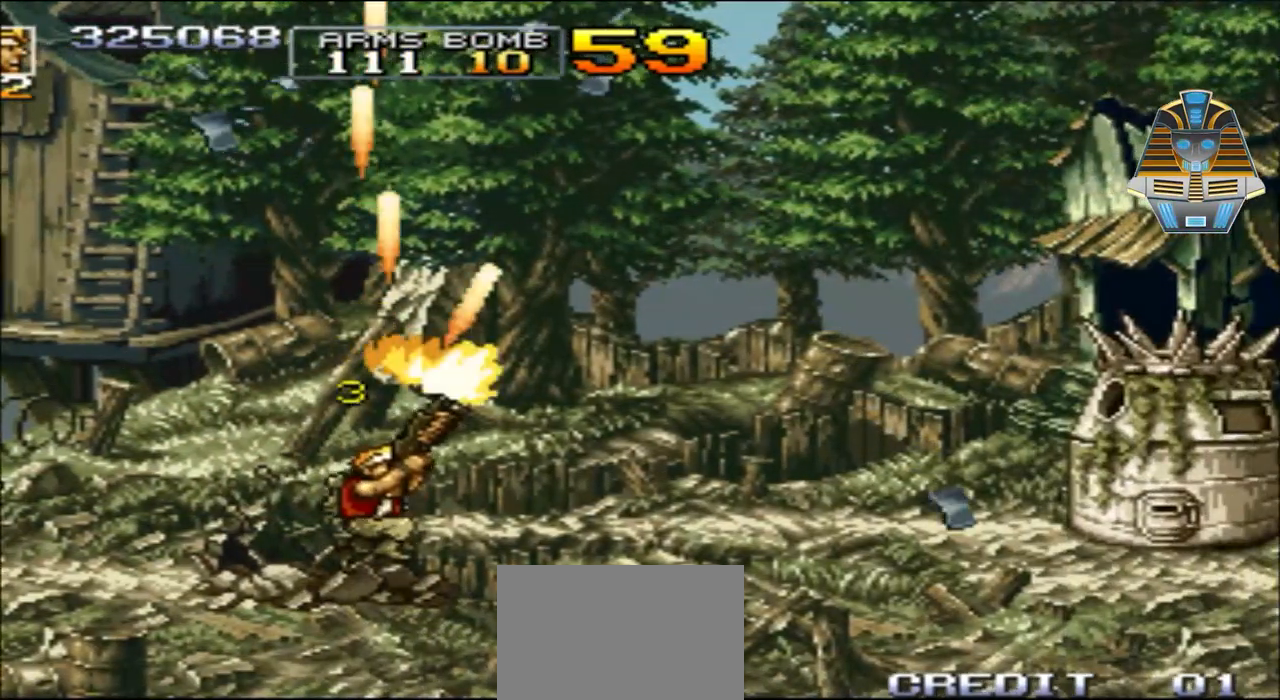
{"buttons": ["DPAD_RIGHT"], "events": [[350, "X", "down"], [500, "X", "up"]]}
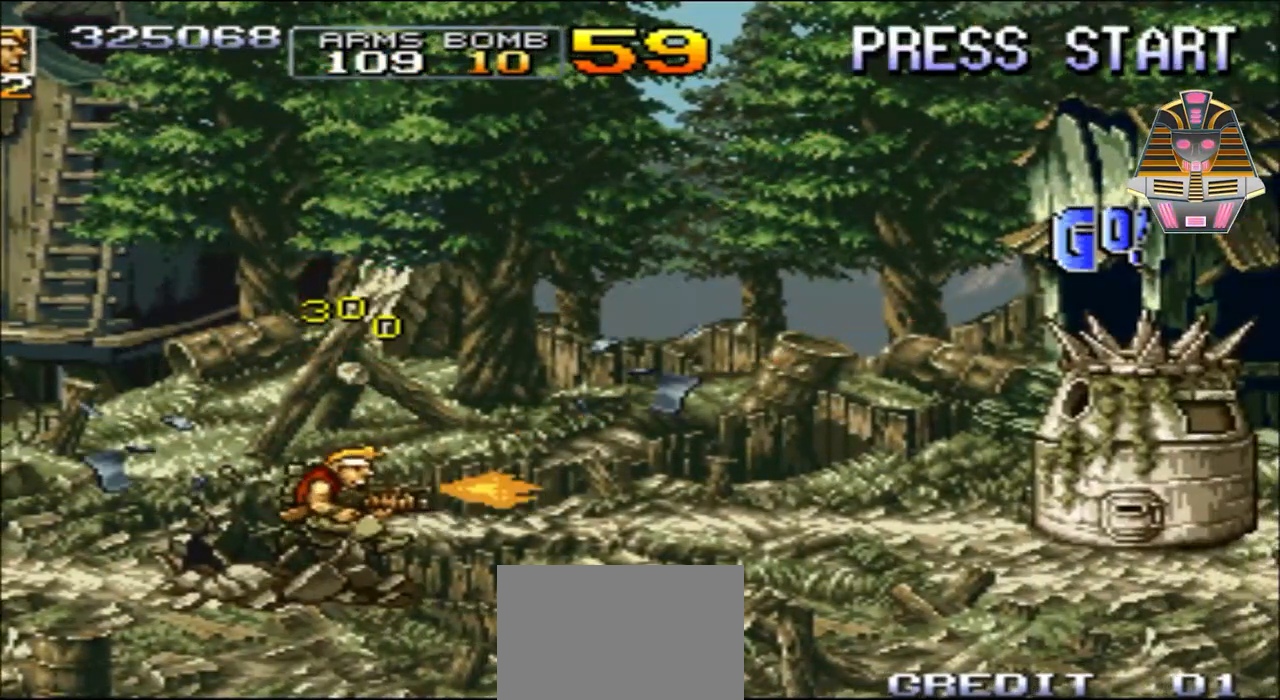
{"buttons": ["DPAD_RIGHT"], "events": [[100, "X", "down"], [200, "X", "up"]]}
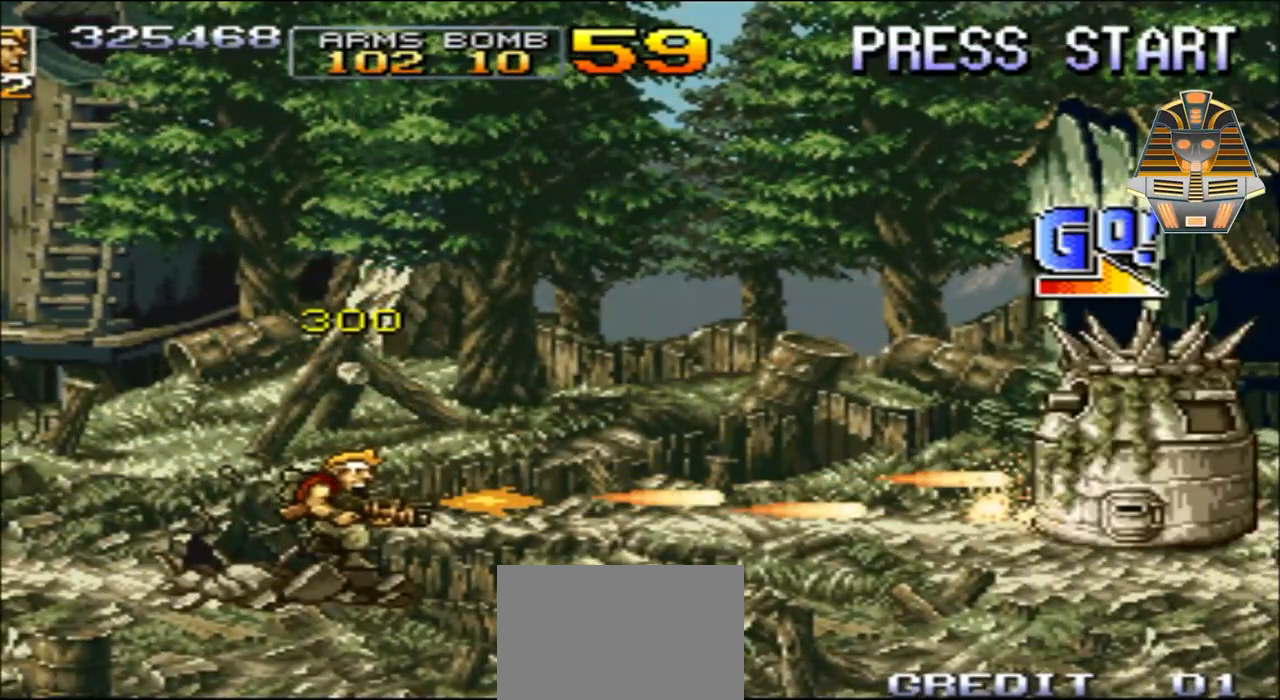
{"buttons": ["Y", "DPAD_RIGHT"], "events": [[17, "A", "down"], [317, "A", "up"], [450, "Y", "down"]]}
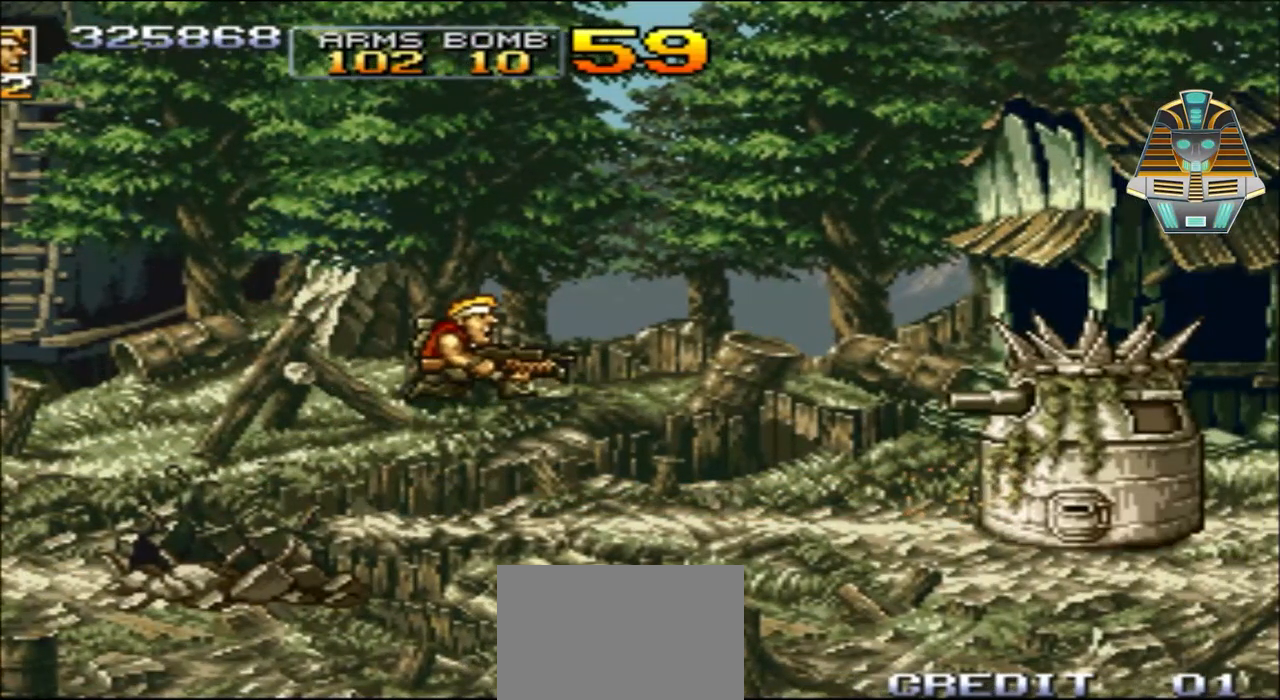
{"buttons": ["Y", "DPAD_DOWN", "DPAD_RIGHT"], "events": [[67, "Y", "up"], [150, "Y", "down"], [200, "Y", "up"], [317, "DPAD_DOWN", "down"], [317, "Y", "down"], [400, "Y", "up"], [500, "Y", "down"]]}
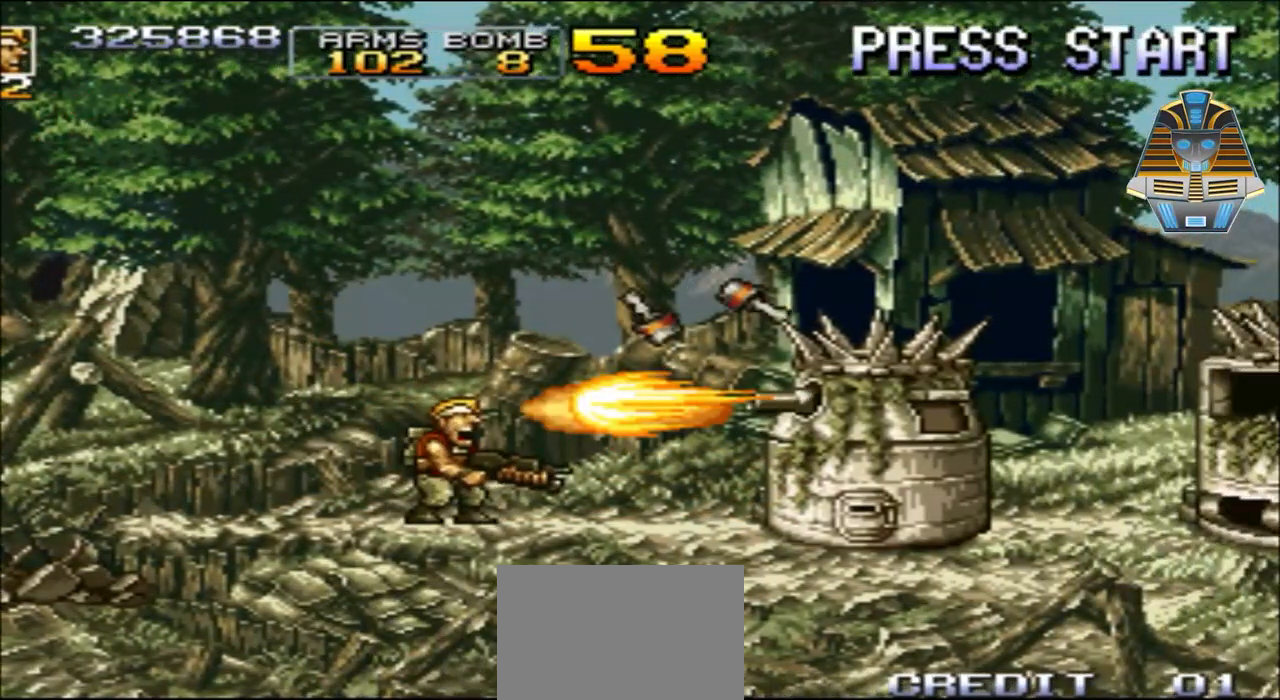
{"buttons": ["DPAD_DOWN", "DPAD_RIGHT"], "events": [[100, "Y", "up"], [167, "Y", "down"], [250, "Y", "up"], [350, "Y", "down"], [467, "Y", "up"]]}